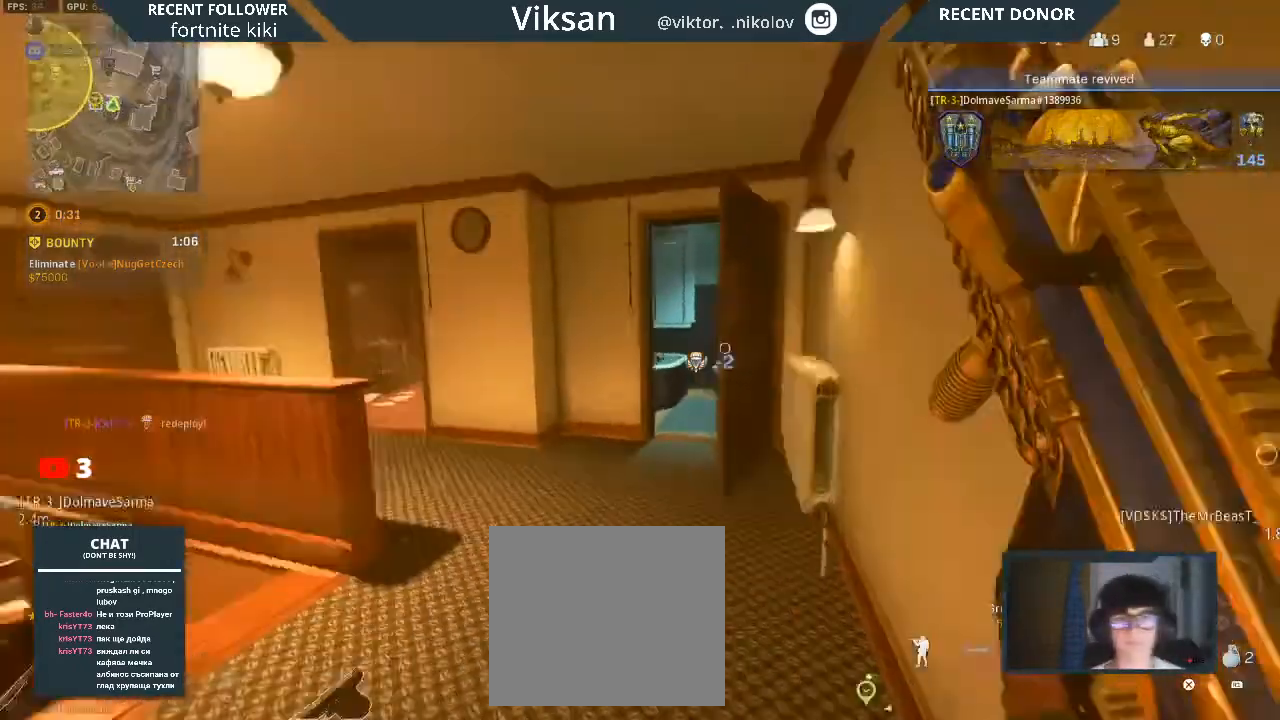
Gameplay with a controller (PlayStation layout); each line is a JSON object with the inputs held at the frame after it. "events" lists button and stick changes between this image and that frame as [ms after this image, input, new state], when the widget could be followed in between.
{"buttons": [], "left_stick": "down-right", "right_stick": "right", "events": [[33, "right_stick", "center"], [217, "left_stick", "left"], [333, "left_stick", "down"], [367, "right_stick", "right"], [383, "left_stick", "down-right"]]}
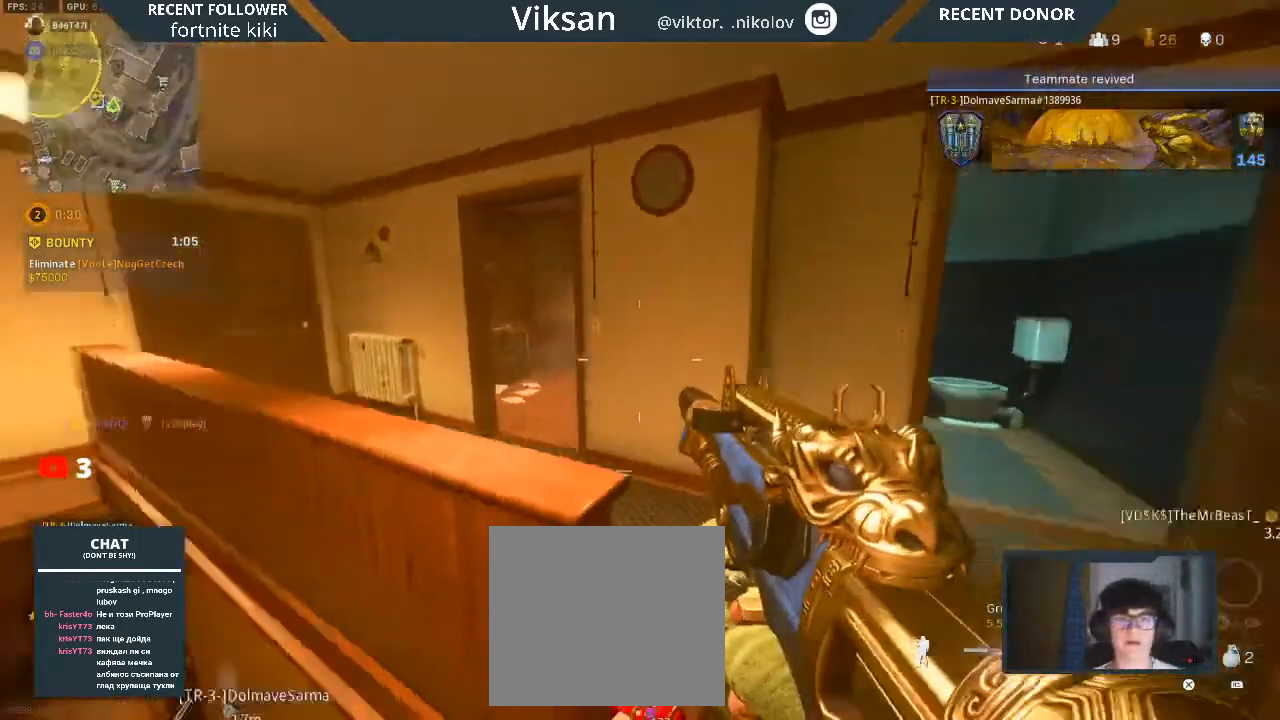
{"buttons": [], "left_stick": "up-left", "right_stick": "center", "events": [[33, "right_stick", "left"], [100, "left_stick", "left"], [250, "right_stick", "center"], [267, "left_stick", "up"], [383, "L3", "down"], [433, "left_stick", "up-left"], [500, "L3", "up"]]}
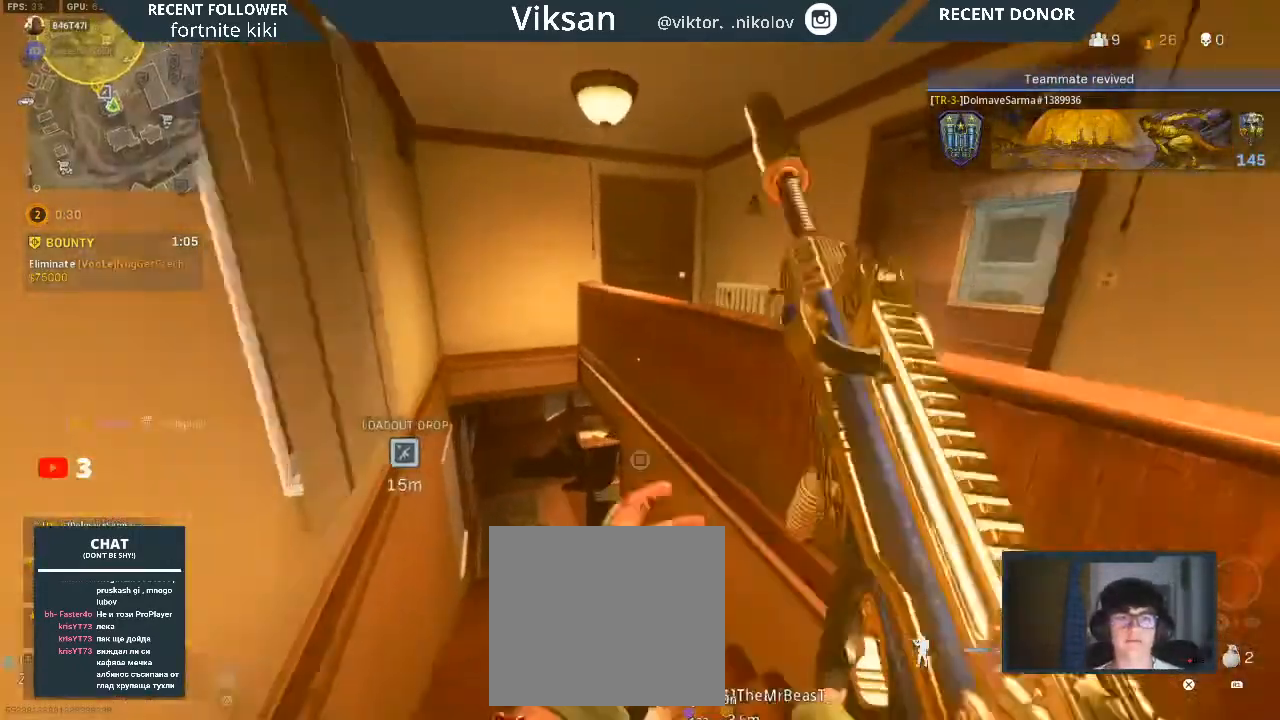
{"buttons": [], "left_stick": "up-left", "right_stick": "center", "events": []}
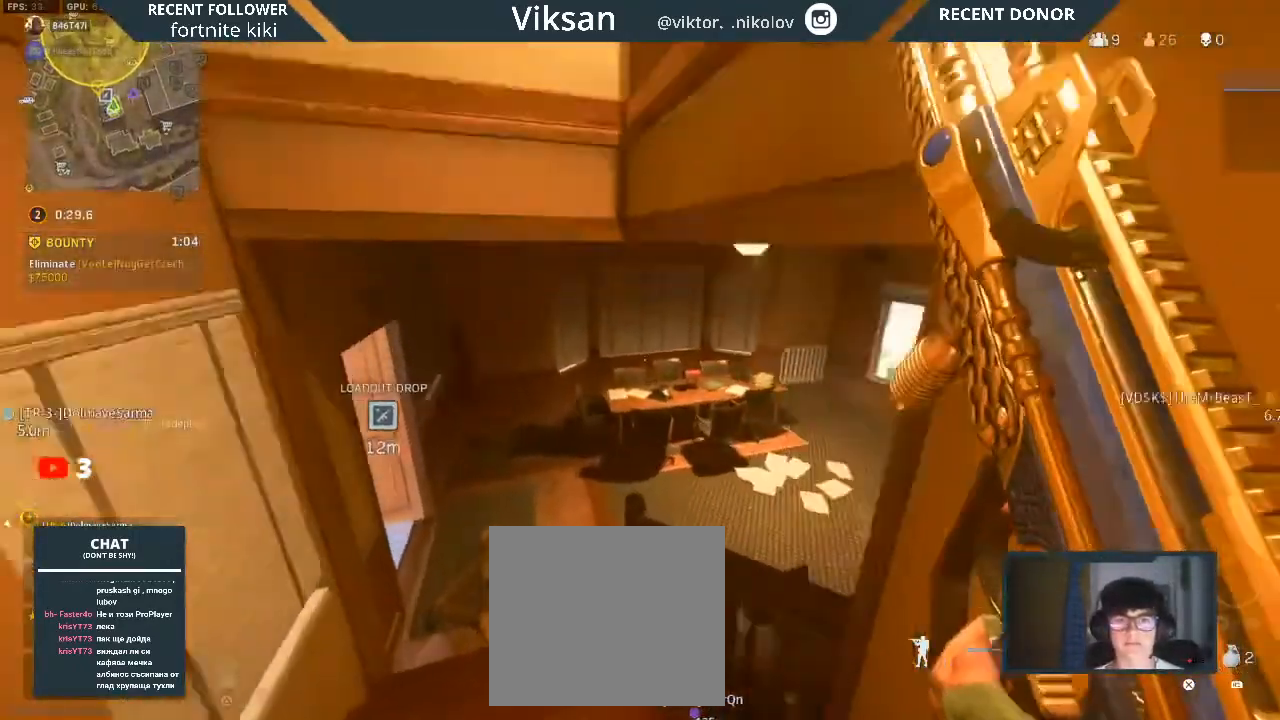
{"buttons": [], "left_stick": "up-left", "right_stick": "center", "events": [[100, "right_stick", "right"], [250, "L1", "down"], [350, "L1", "up"], [350, "right_stick", "center"]]}
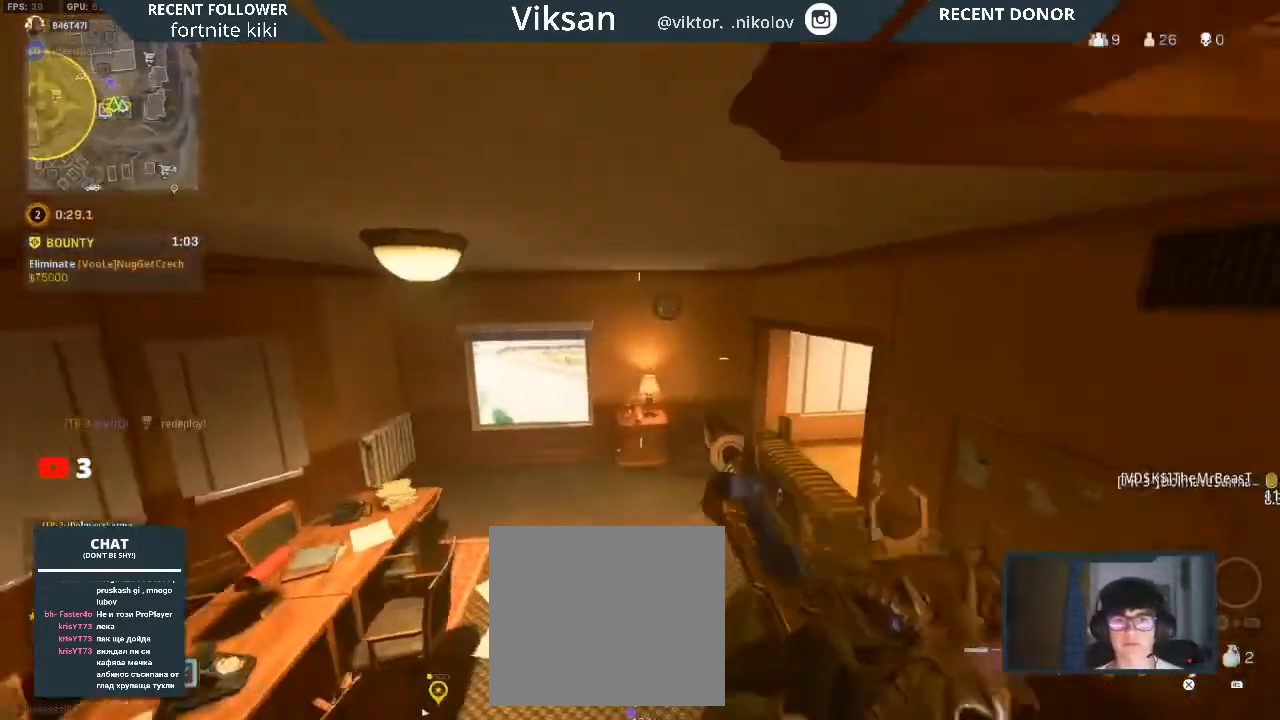
{"buttons": ["L1", "L2"], "left_stick": "center", "right_stick": "center", "events": [[117, "right_stick", "up"], [150, "left_stick", "right"], [250, "right_stick", "center"], [333, "right_stick", "up"], [450, "L1", "down"], [450, "L2", "down"], [450, "right_stick", "center"], [467, "left_stick", "center"]]}
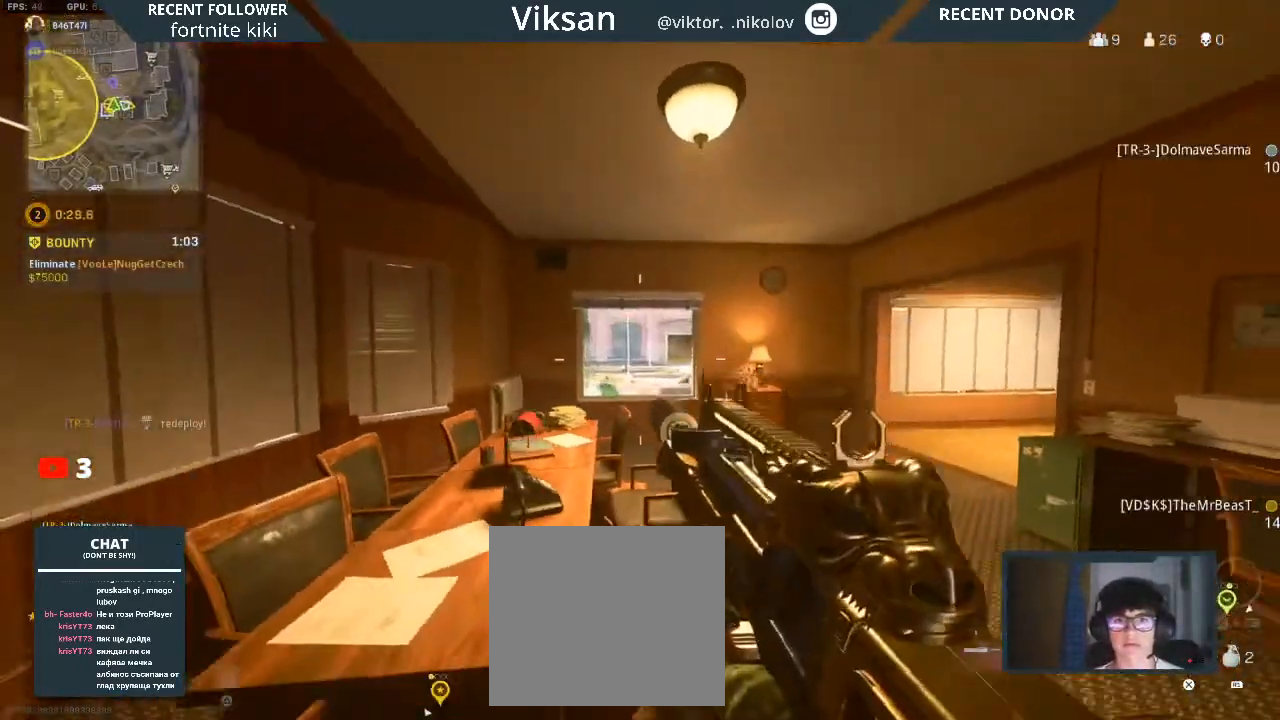
{"buttons": ["L2"], "left_stick": "left", "right_stick": "center", "events": [[17, "L1", "up"], [17, "left_stick", "up-left"], [117, "right_stick", "up-right"], [217, "right_stick", "center"], [300, "right_stick", "right"], [400, "right_stick", "center"], [500, "left_stick", "left"]]}
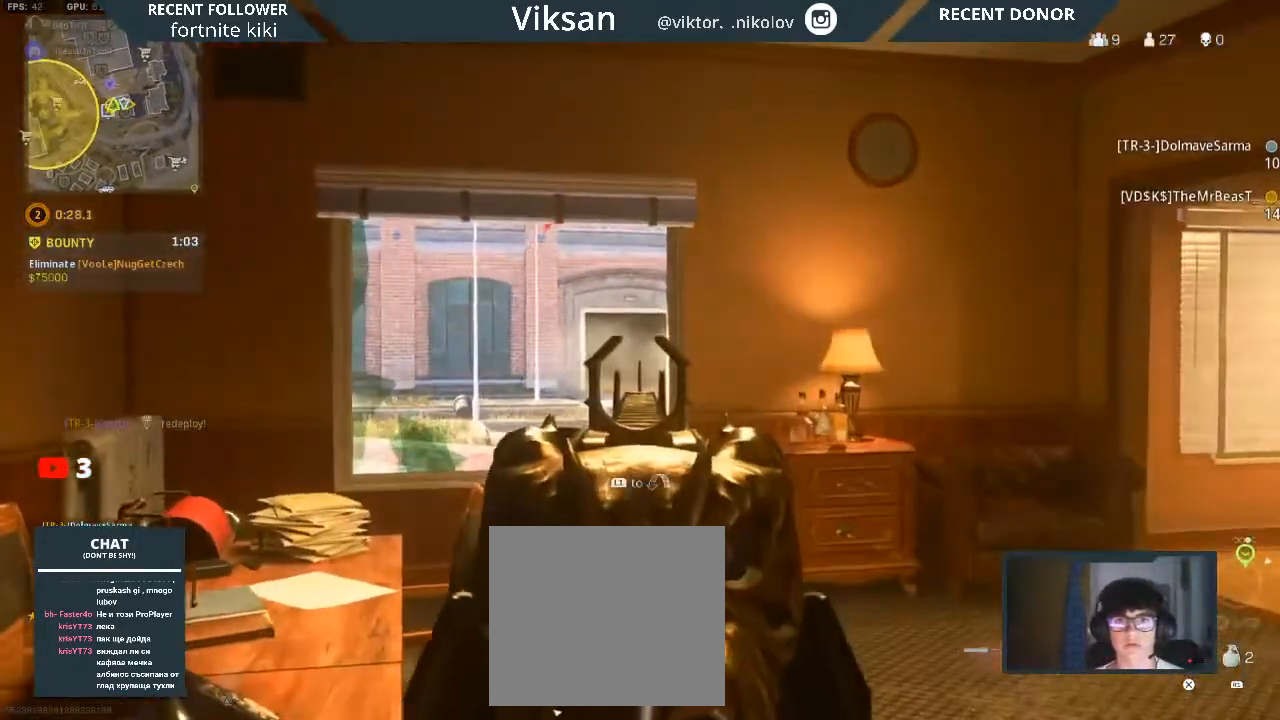
{"buttons": ["L1", "L2"], "left_stick": "up-left", "right_stick": "center", "events": [[167, "L2", "up"], [183, "left_stick", "down"], [267, "left_stick", "down-left"], [433, "L2", "down"], [467, "left_stick", "up-left"], [500, "L1", "down"]]}
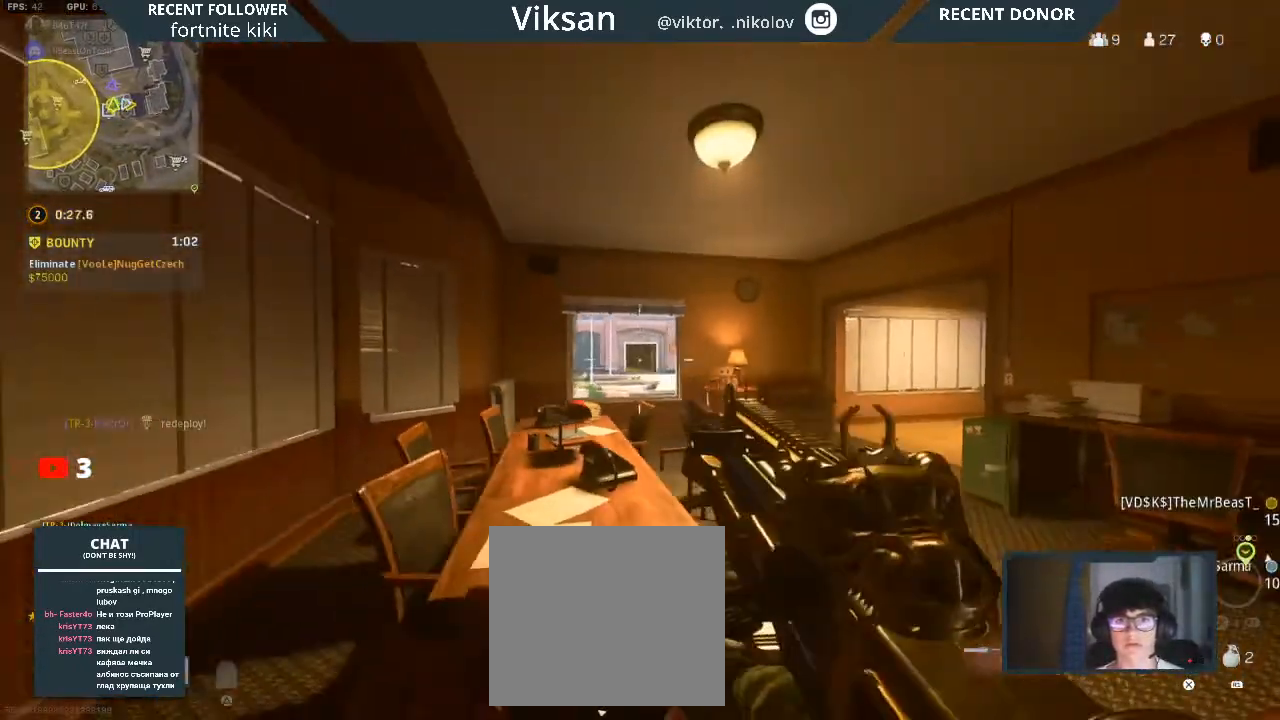
{"buttons": ["L2"], "left_stick": "center", "right_stick": "center", "events": [[50, "L1", "up"], [150, "left_stick", "right"], [200, "left_stick", "down-right"], [333, "left_stick", "left"], [483, "left_stick", "center"]]}
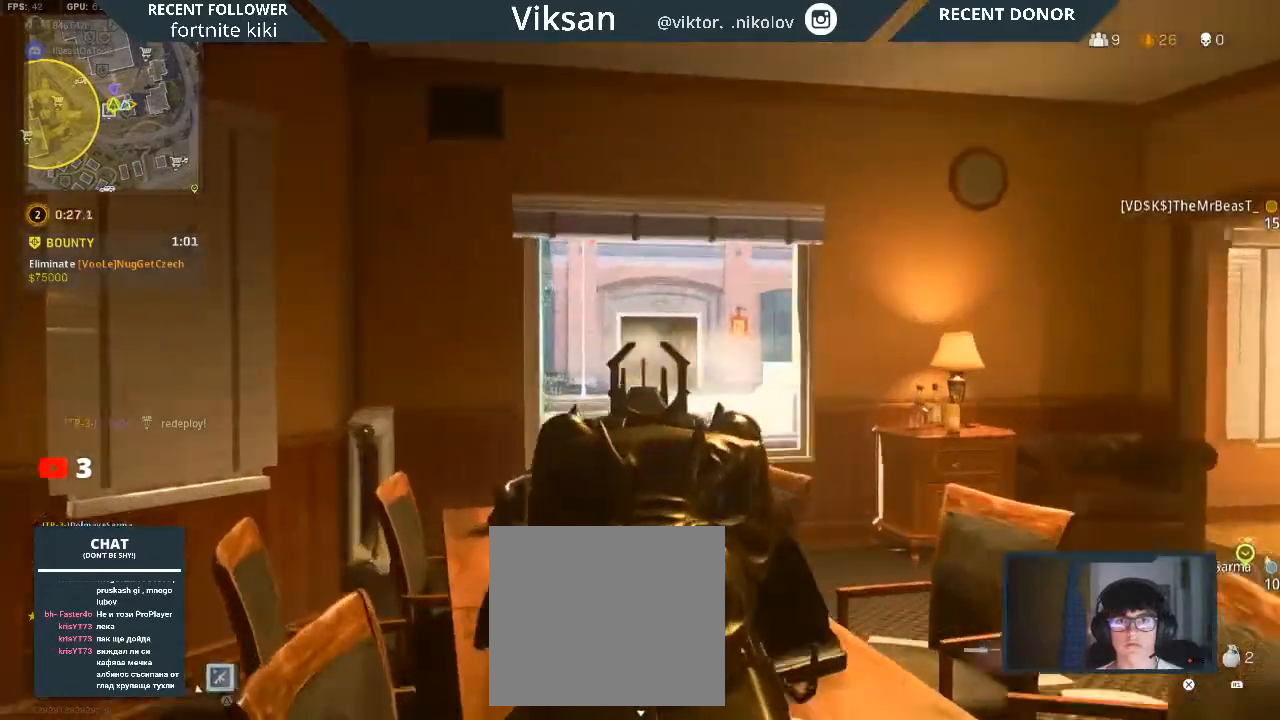
{"buttons": [], "left_stick": "right", "right_stick": "right", "events": [[33, "left_stick", "right"], [50, "right_stick", "right"], [133, "right_stick", "center"], [183, "left_stick", "left"], [317, "left_stick", "center"], [350, "right_stick", "right"], [367, "left_stick", "right"], [467, "L2", "up"]]}
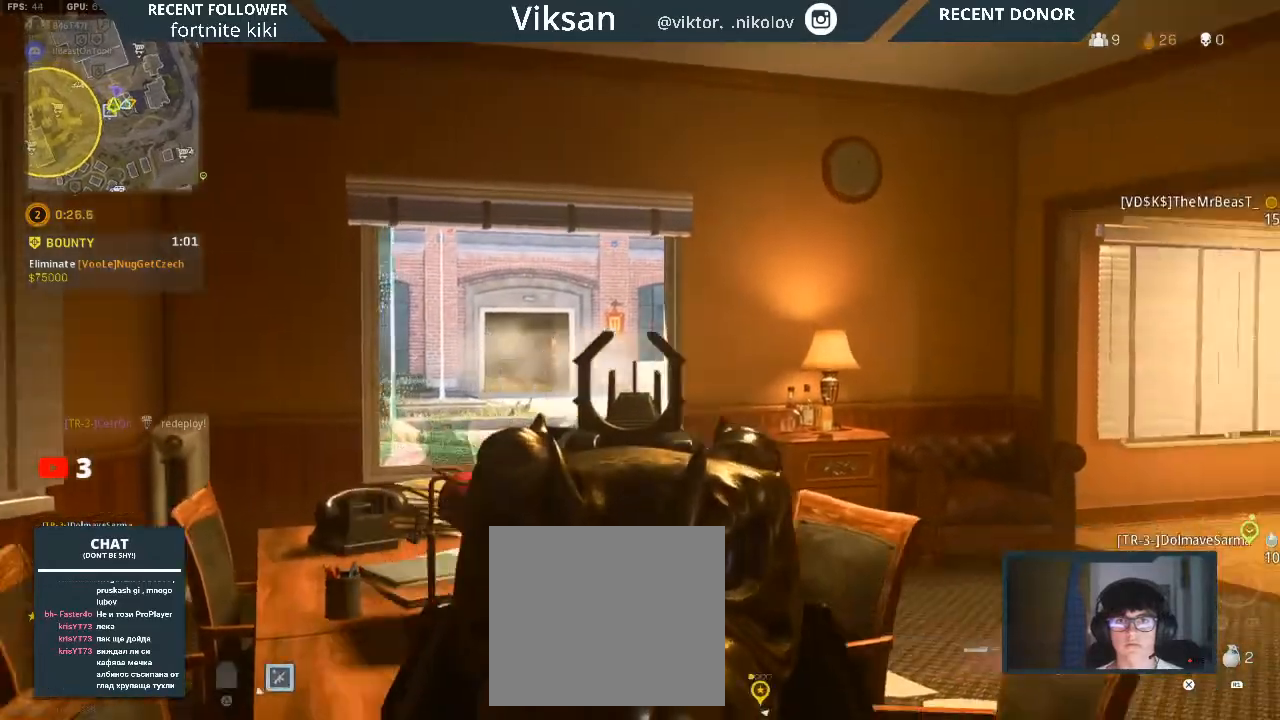
{"buttons": [], "left_stick": "up", "right_stick": "center", "events": [[167, "left_stick", "up"], [200, "right_stick", "center"], [217, "L3", "down"], [300, "right_stick", "right"], [317, "L3", "up"], [483, "right_stick", "center"]]}
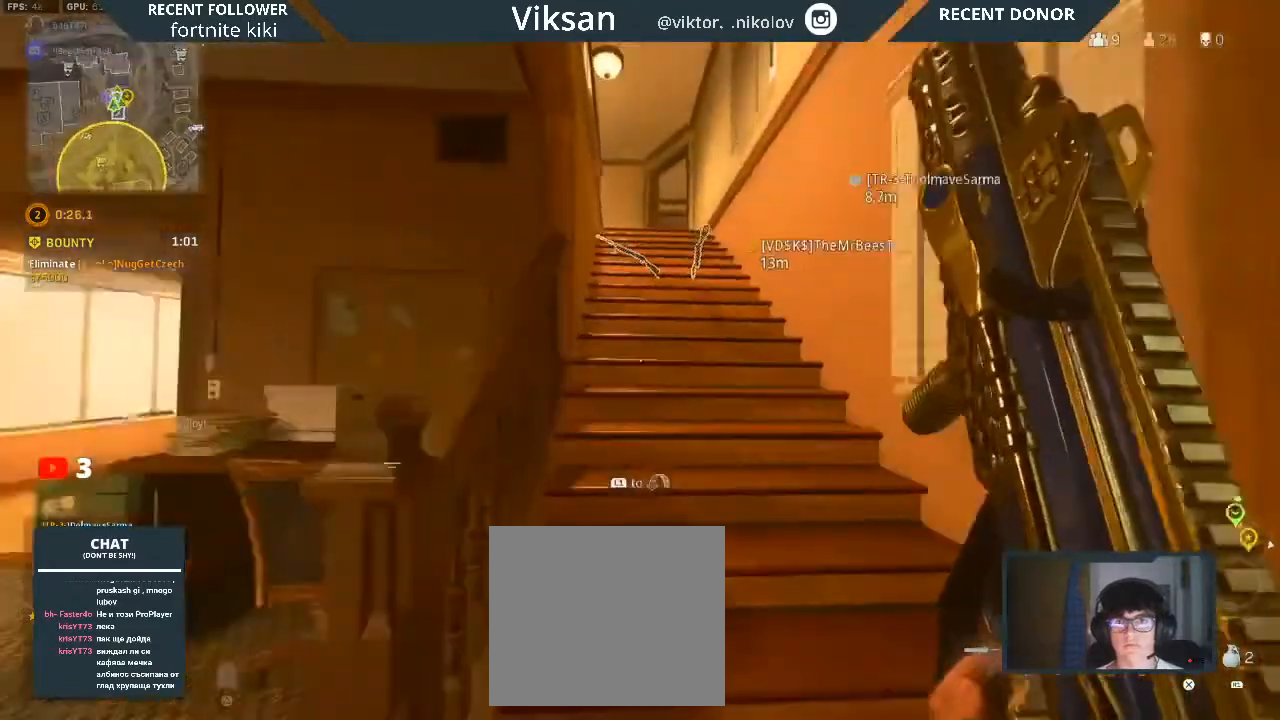
{"buttons": ["R3"], "left_stick": "up", "right_stick": "center", "events": [[217, "right_stick", "left"], [367, "right_stick", "center"], [467, "R3", "down"]]}
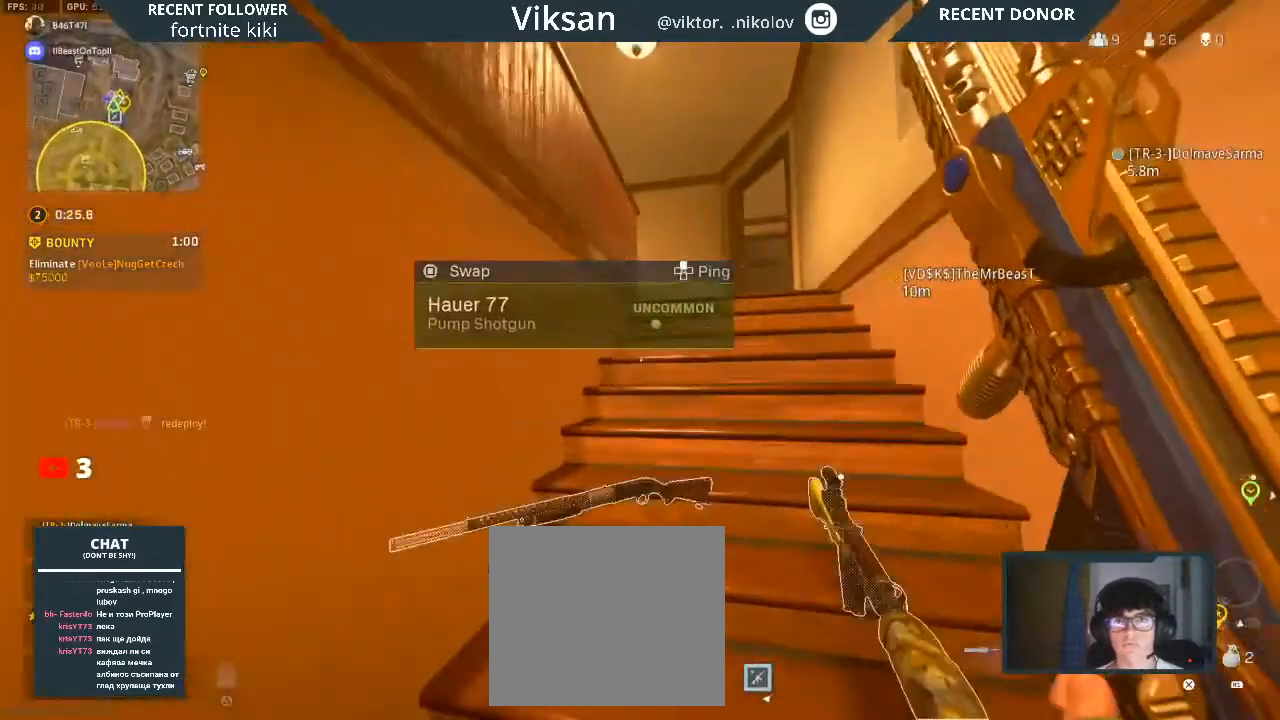
{"buttons": ["L3"], "left_stick": "up", "right_stick": "center", "events": [[67, "R3", "up"], [133, "R3", "down"], [233, "R3", "up"], [317, "L1", "down"], [350, "L3", "down"], [350, "right_stick", "right"], [433, "L1", "up"], [467, "right_stick", "center"]]}
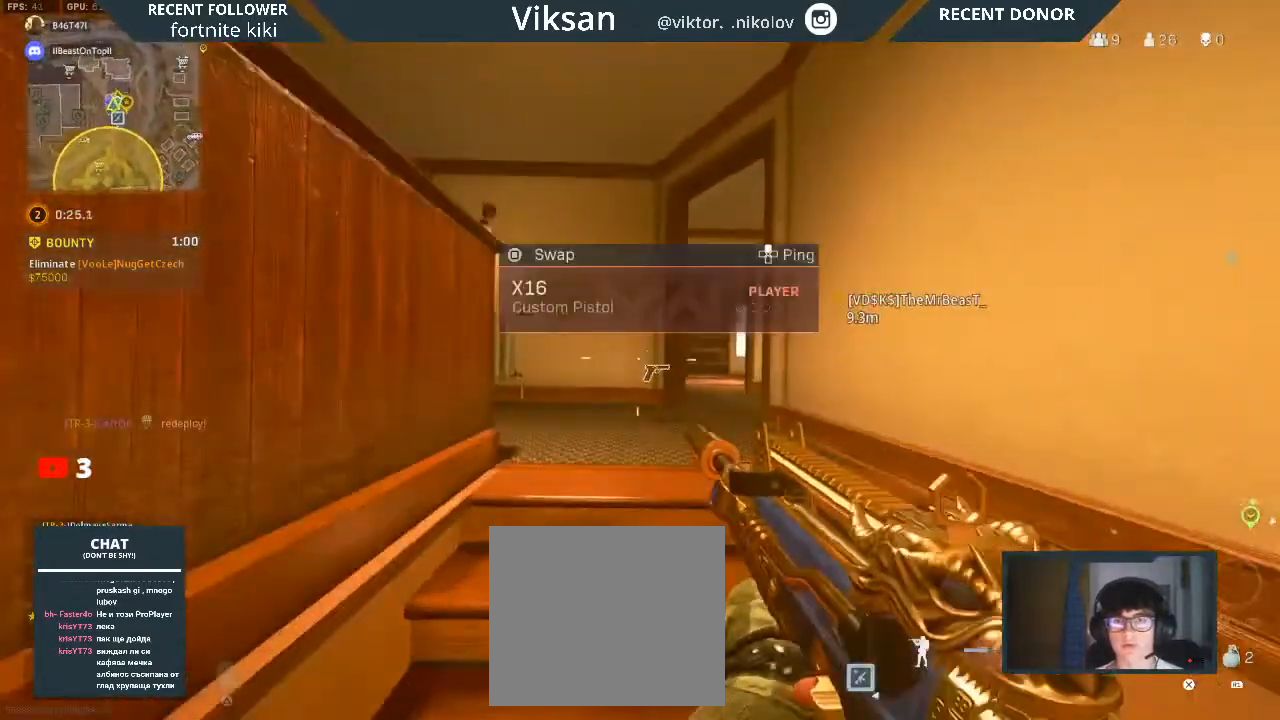
{"buttons": [], "left_stick": "up-right", "right_stick": "center", "events": [[33, "right_stick", "down-right"], [117, "L3", "up"], [183, "left_stick", "down"], [233, "left_stick", "down-right"], [400, "right_stick", "center"], [417, "left_stick", "up-right"]]}
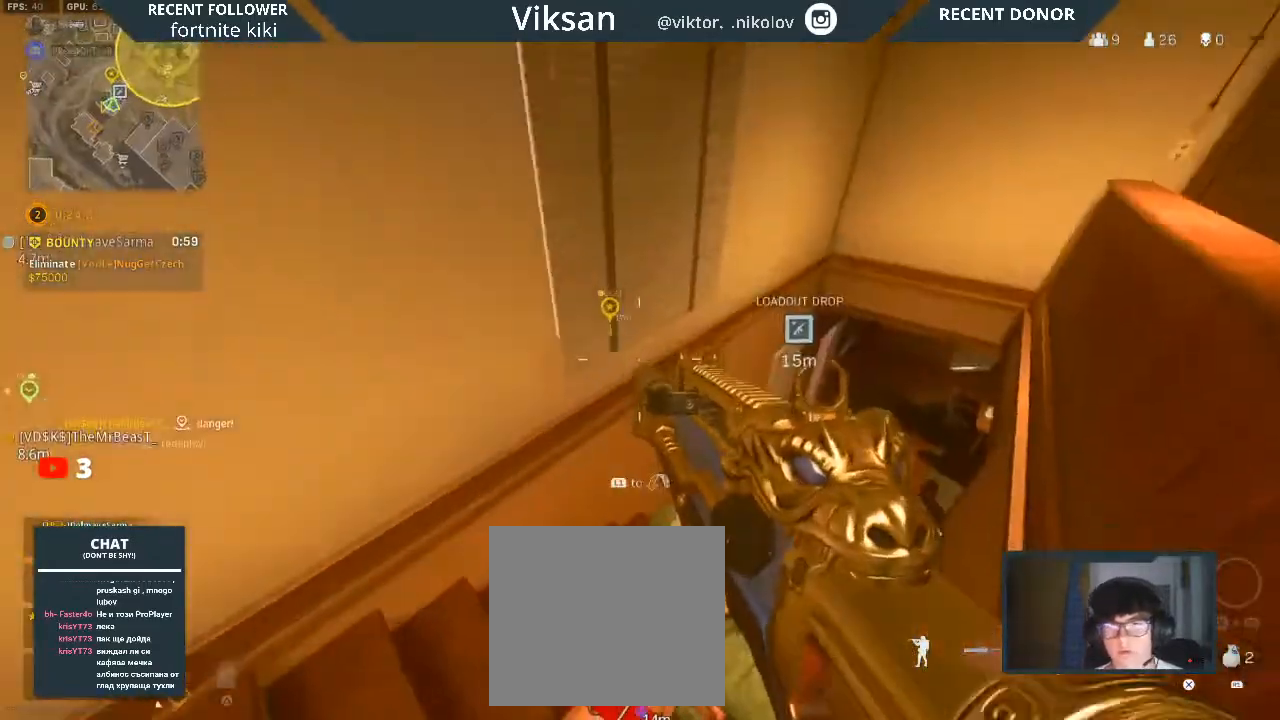
{"buttons": [], "left_stick": "down", "right_stick": "center", "events": [[50, "right_stick", "down"], [117, "left_stick", "up-left"], [117, "right_stick", "down-right"], [217, "left_stick", "center"], [217, "right_stick", "center"], [350, "right_stick", "down-right"], [467, "left_stick", "down"], [483, "right_stick", "center"]]}
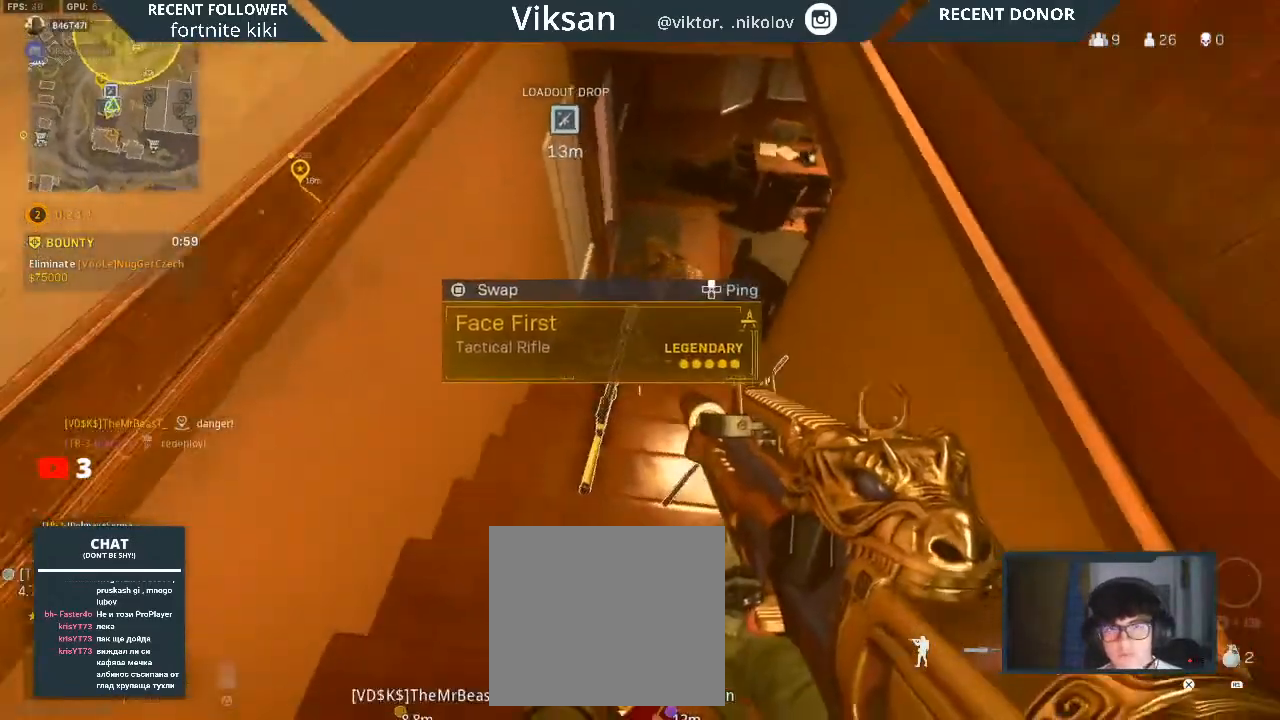
{"buttons": [], "left_stick": "center", "right_stick": "center", "events": [[33, "left_stick", "center"], [100, "left_stick", "up-left"], [250, "left_stick", "center"], [283, "TRIANGLE", "down"], [400, "TRIANGLE", "up"], [400, "left_stick", "left"], [467, "left_stick", "center"]]}
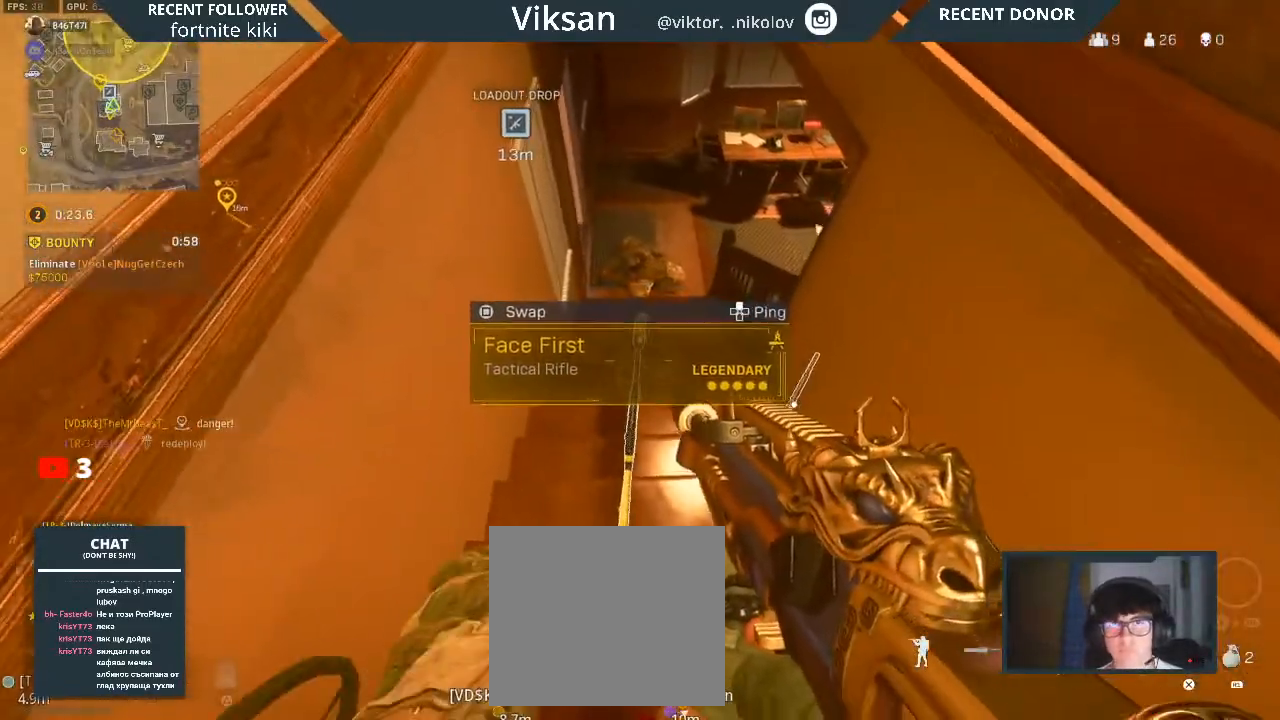
{"buttons": [], "left_stick": "center", "right_stick": "center", "events": []}
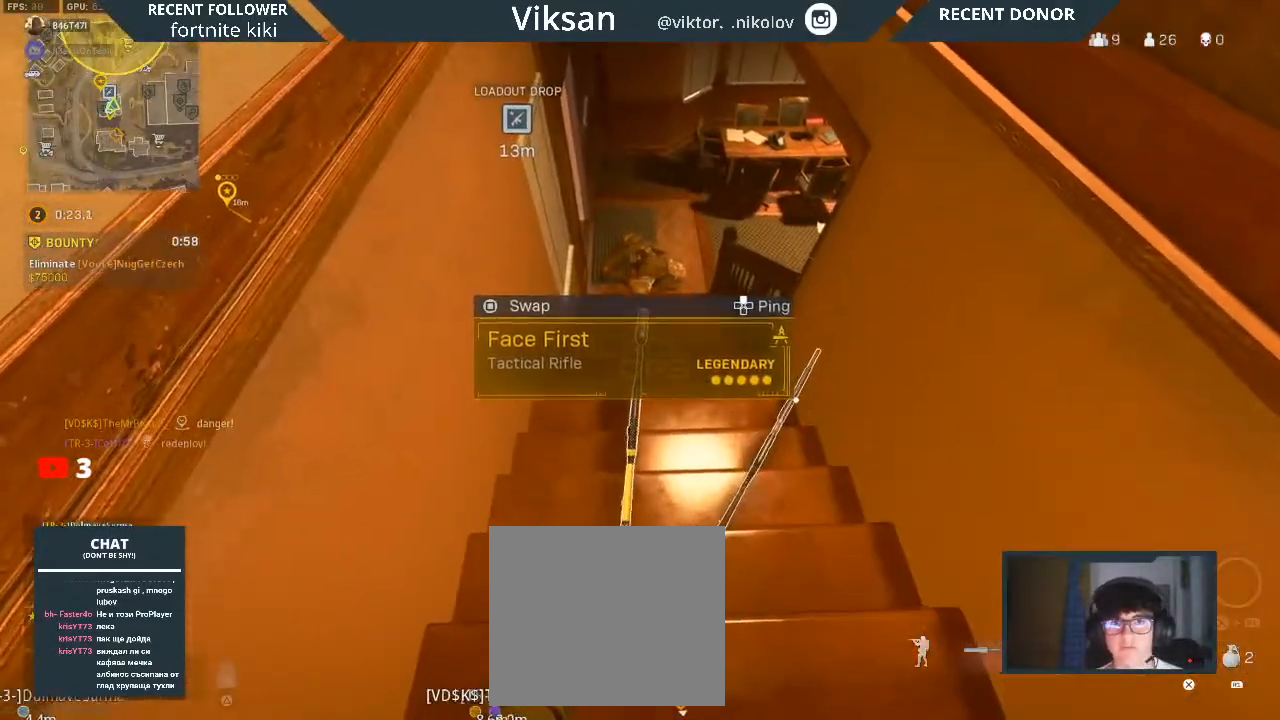
{"buttons": ["SQUARE"], "left_stick": "center", "right_stick": "center", "events": [[500, "SQUARE", "down"]]}
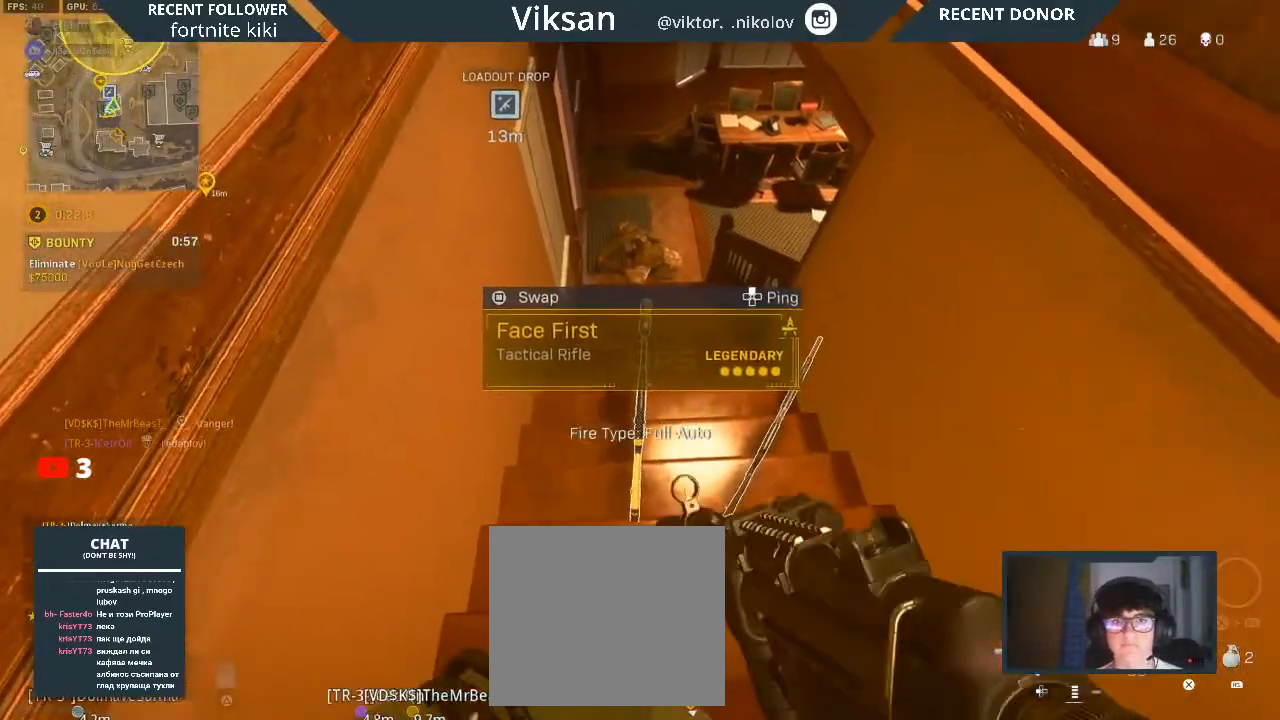
{"buttons": [], "left_stick": "down-right", "right_stick": "up-right", "events": [[150, "SQUARE", "up"], [233, "right_stick", "right"], [317, "left_stick", "down-right"], [417, "right_stick", "up-right"]]}
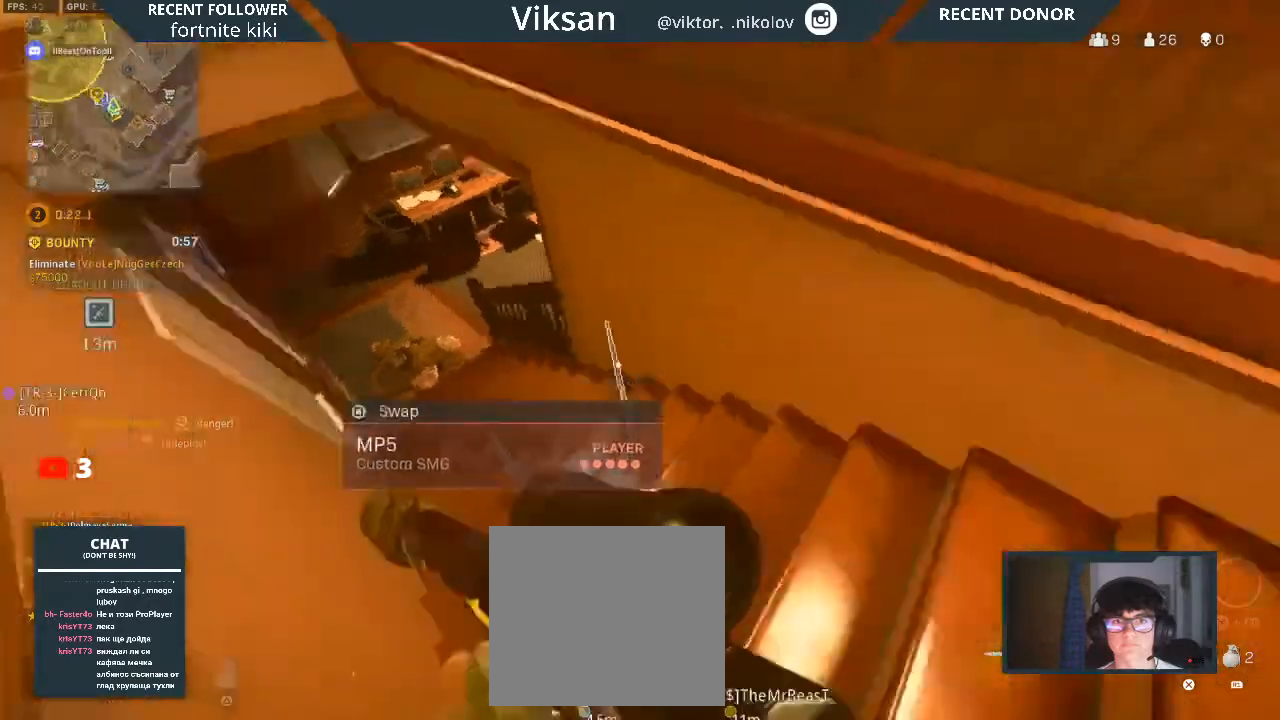
{"buttons": [], "left_stick": "up-left", "right_stick": "center", "events": [[117, "left_stick", "up-right"], [117, "right_stick", "center"], [217, "left_stick", "up"], [250, "right_stick", "right"], [317, "L3", "down"], [383, "right_stick", "center"], [417, "left_stick", "up-left"], [433, "L3", "up"]]}
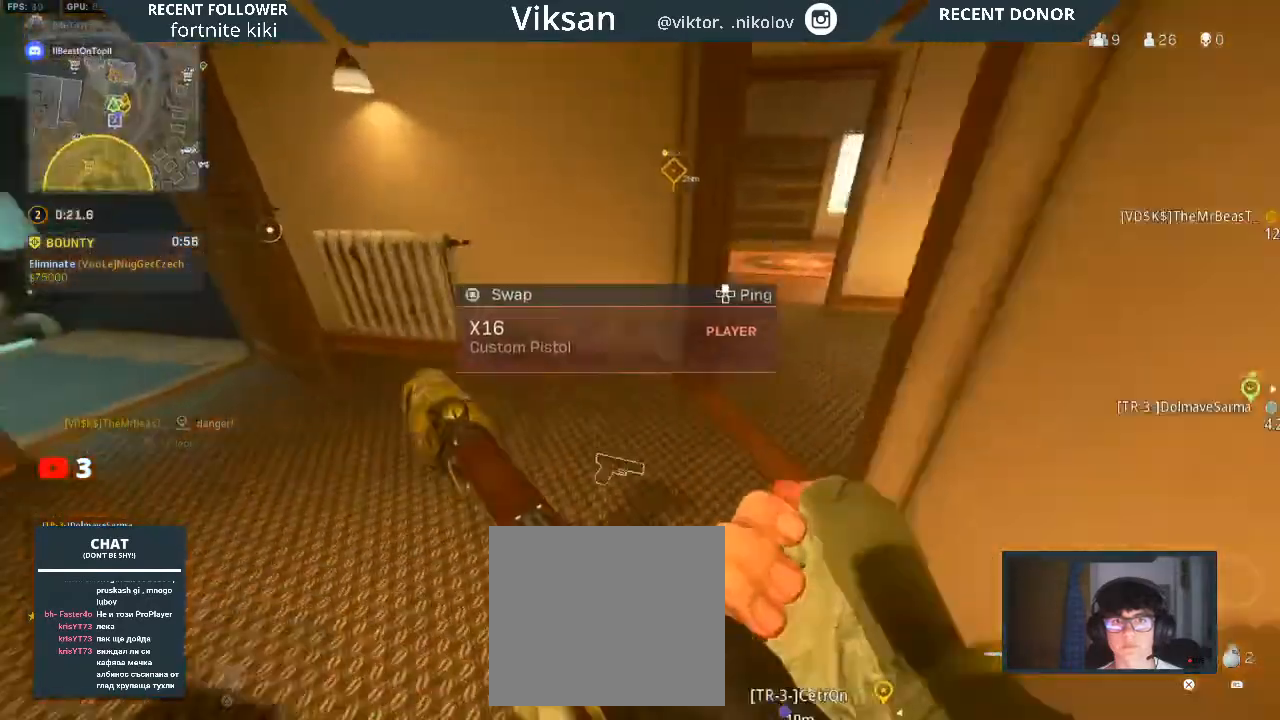
{"buttons": ["TRIANGLE"], "left_stick": "down-right", "right_stick": "right", "events": [[50, "right_stick", "right"], [217, "left_stick", "down-left"], [217, "right_stick", "center"], [267, "left_stick", "down"], [417, "TRIANGLE", "down"], [417, "left_stick", "down-right"], [483, "right_stick", "right"]]}
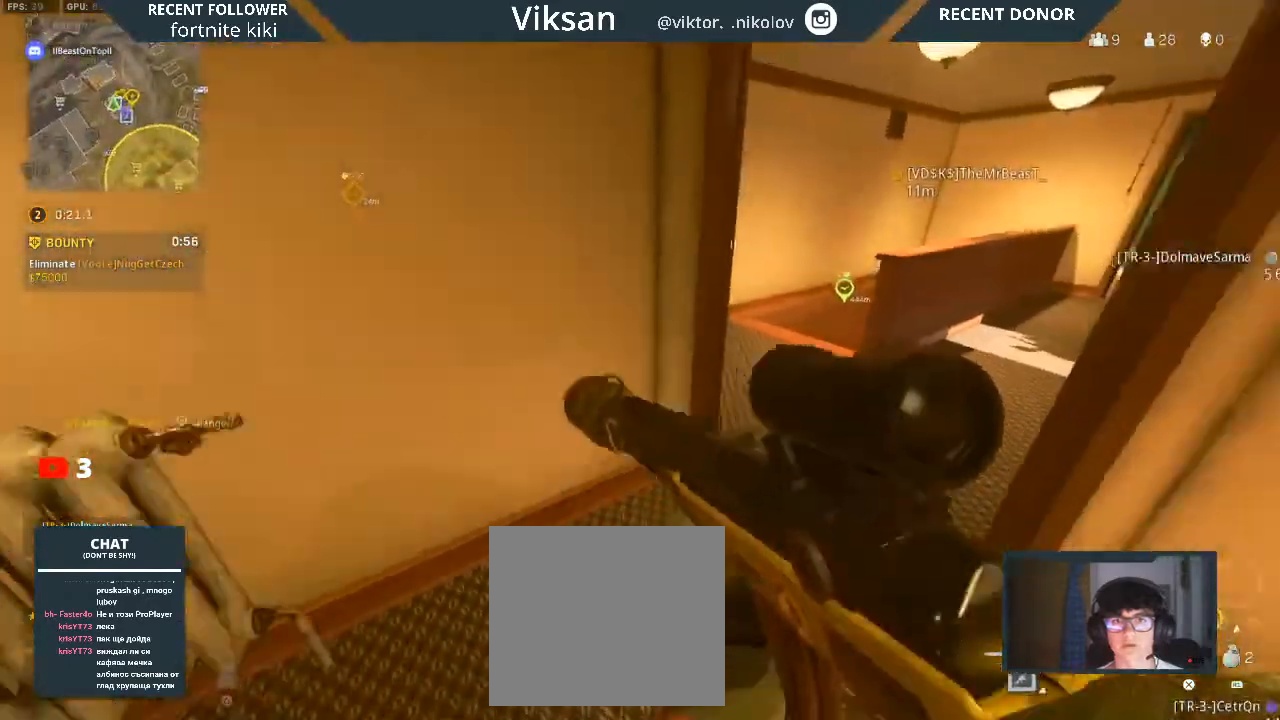
{"buttons": [], "left_stick": "up", "right_stick": "center", "events": [[33, "left_stick", "center"], [67, "TRIANGLE", "up"], [83, "left_stick", "up-left"], [133, "right_stick", "center"], [317, "L3", "down"], [317, "right_stick", "right"], [467, "L3", "up"], [467, "left_stick", "up"], [500, "right_stick", "center"]]}
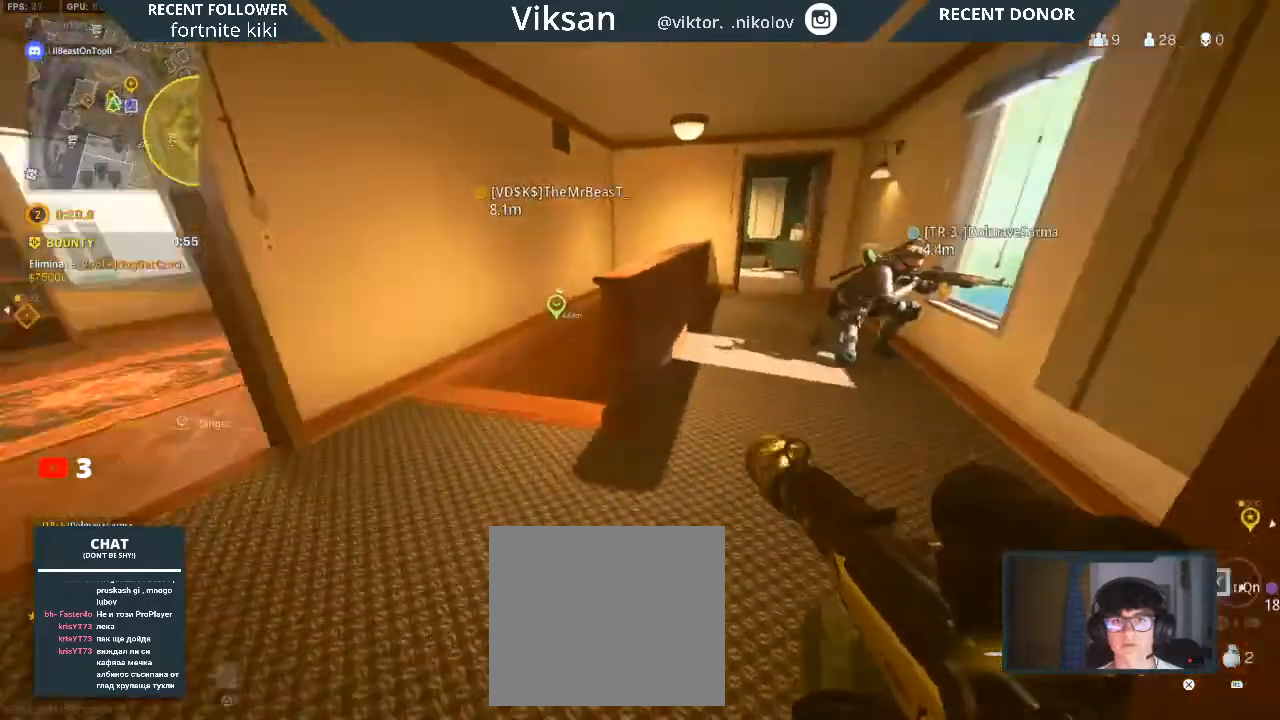
{"buttons": [], "left_stick": "up", "right_stick": "center", "events": [[100, "right_stick", "up-right"], [117, "left_stick", "up-right"], [200, "right_stick", "center"], [300, "left_stick", "up"]]}
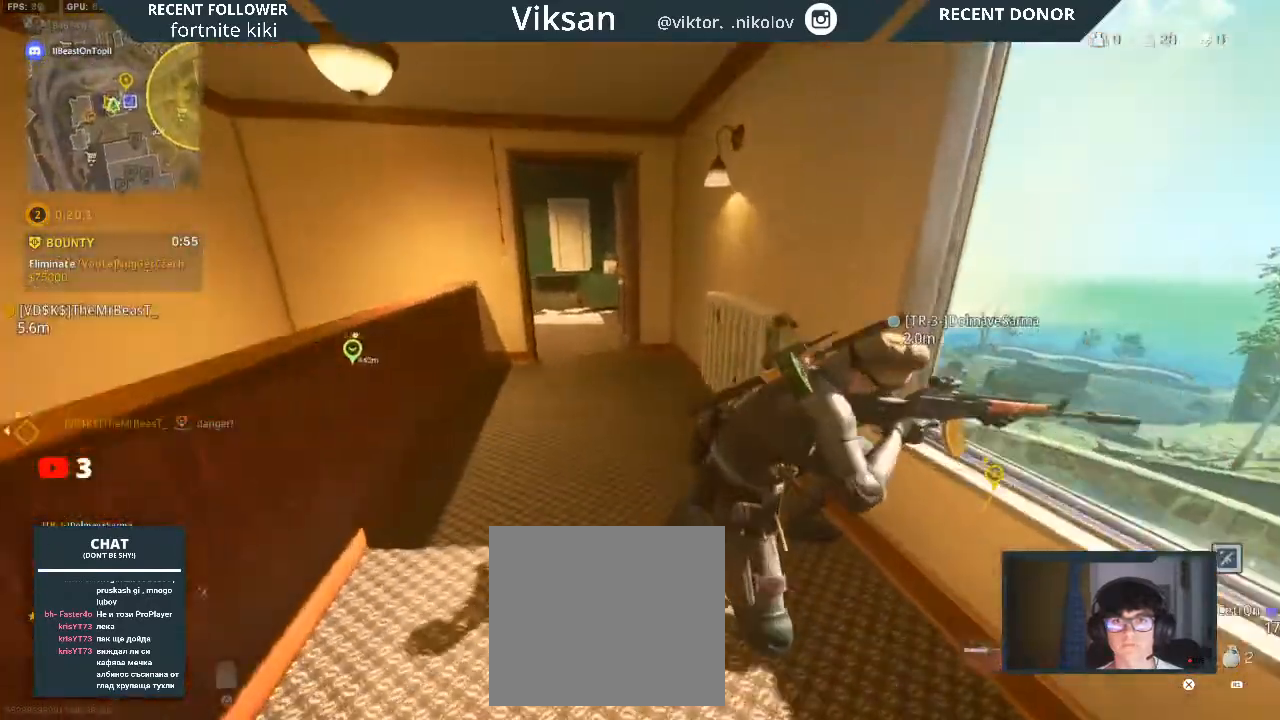
{"buttons": ["R3"], "left_stick": "up", "right_stick": "center", "events": [[283, "R3", "down"], [383, "R3", "up"], [450, "R3", "down"]]}
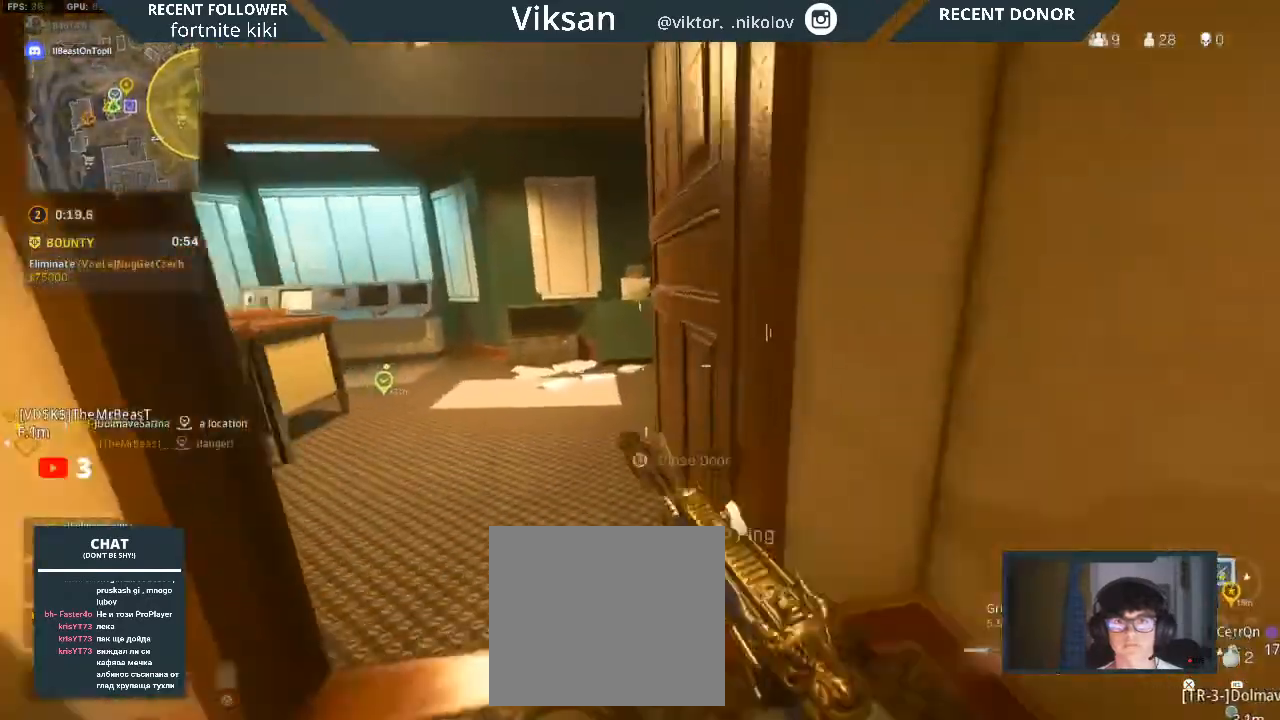
{"buttons": ["L3"], "left_stick": "up", "right_stick": "left", "events": [[67, "R3", "up"], [67, "right_stick", "left"], [133, "L1", "down"], [200, "L3", "down"], [250, "right_stick", "center"], [267, "L1", "up"], [300, "L3", "up"], [383, "right_stick", "left"], [417, "L3", "down"]]}
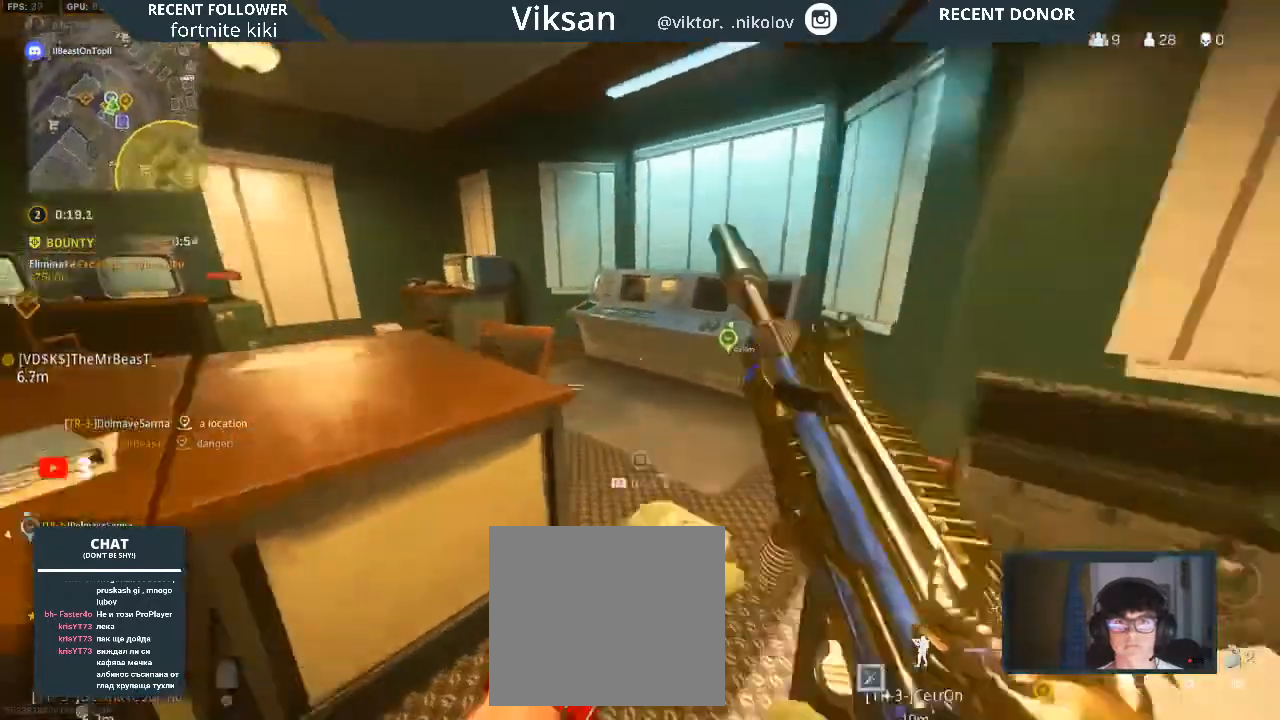
{"buttons": [], "left_stick": "up", "right_stick": "left", "events": [[33, "L3", "up"], [67, "right_stick", "center"], [183, "right_stick", "left"], [383, "right_stick", "center"], [450, "right_stick", "left"]]}
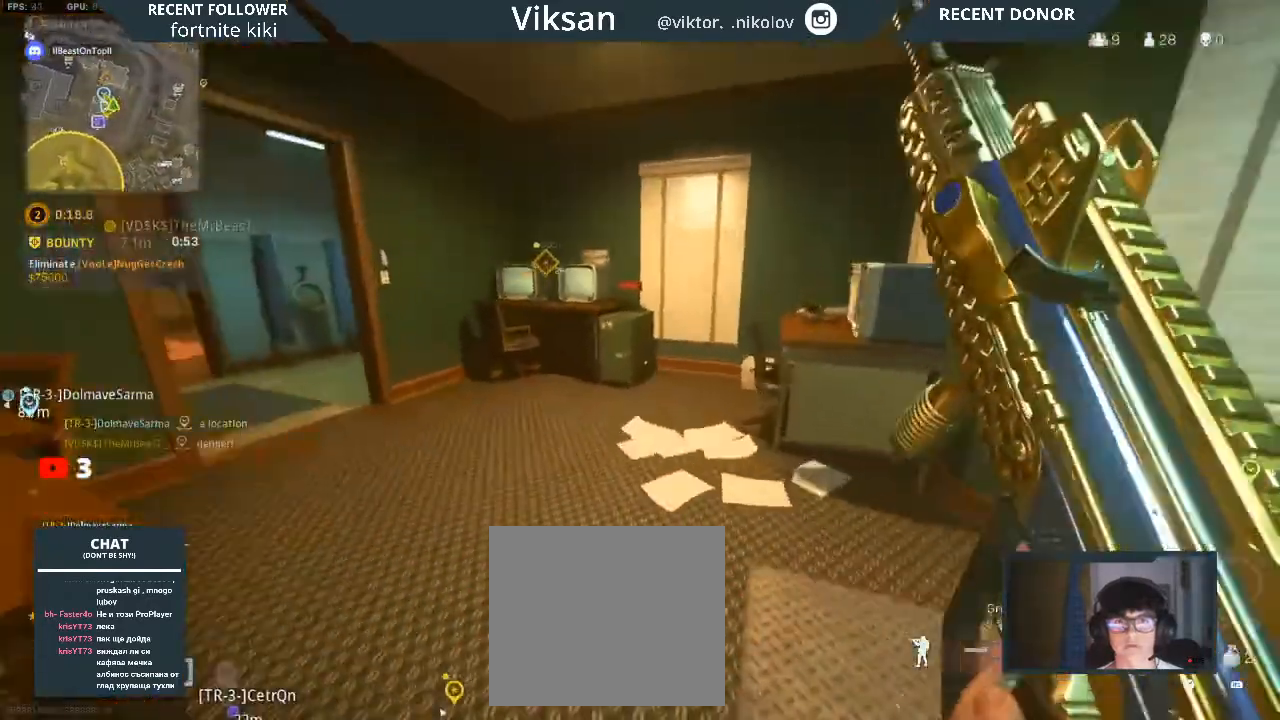
{"buttons": ["R3"], "left_stick": "up", "right_stick": "center", "events": [[283, "right_stick", "center"], [450, "R3", "down"]]}
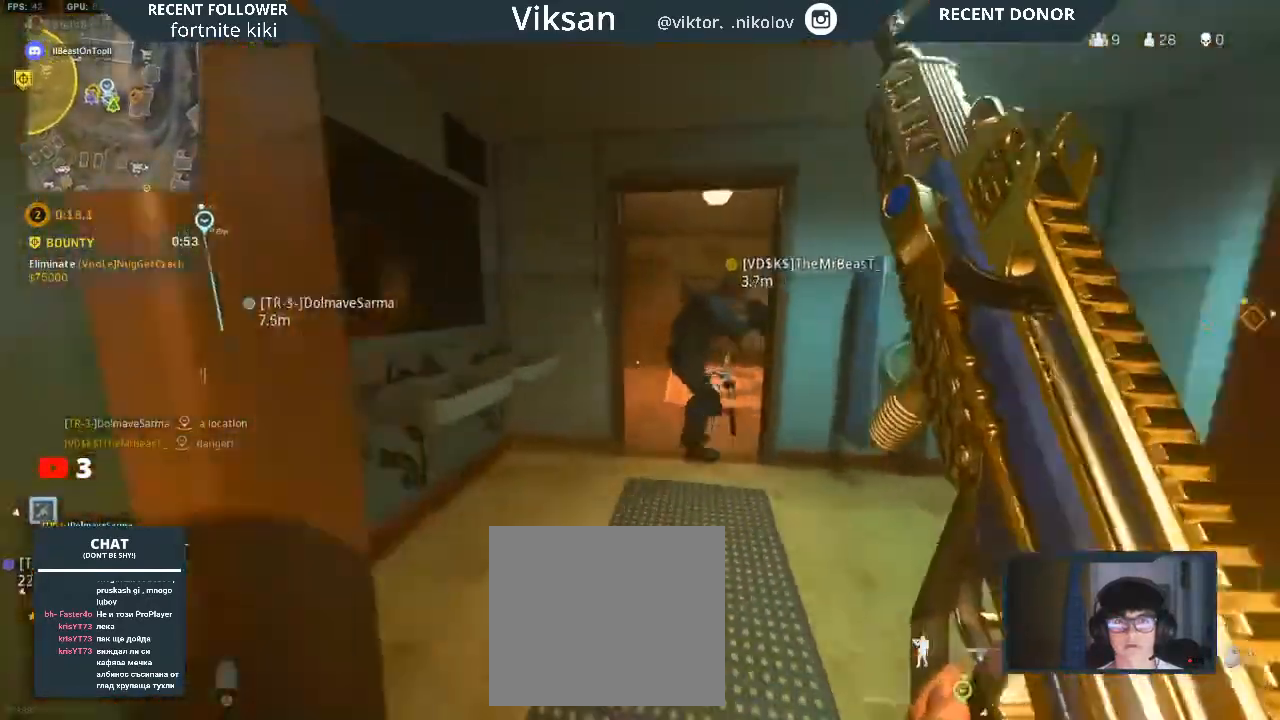
{"buttons": [], "left_stick": "up", "right_stick": "center", "events": [[50, "R3", "up"], [100, "R3", "down"], [200, "L1", "down"], [233, "R3", "up"], [250, "right_stick", "right"], [300, "L3", "down"], [367, "L1", "up"], [400, "right_stick", "center"], [417, "L3", "up"]]}
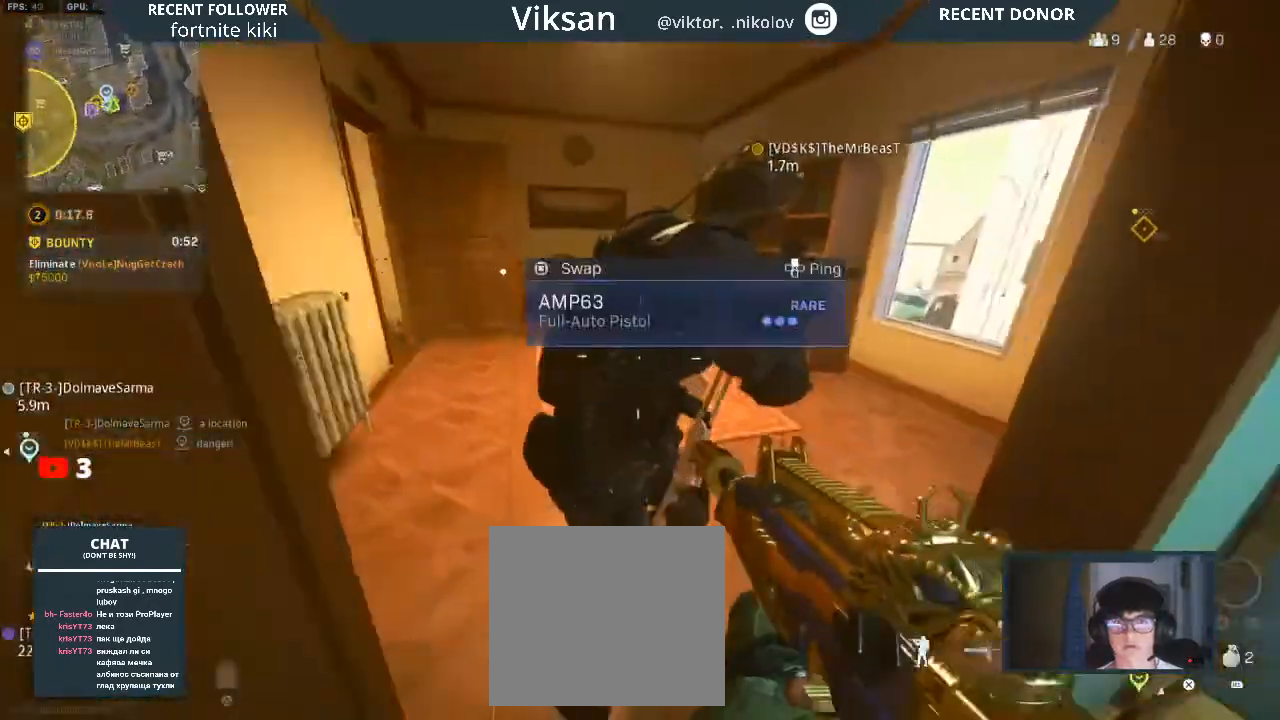
{"buttons": [], "left_stick": "down-right", "right_stick": "up", "events": [[33, "L3", "down"], [50, "right_stick", "right"], [133, "L3", "up"], [350, "right_stick", "center"], [367, "left_stick", "right"], [417, "left_stick", "down-right"], [433, "right_stick", "up"]]}